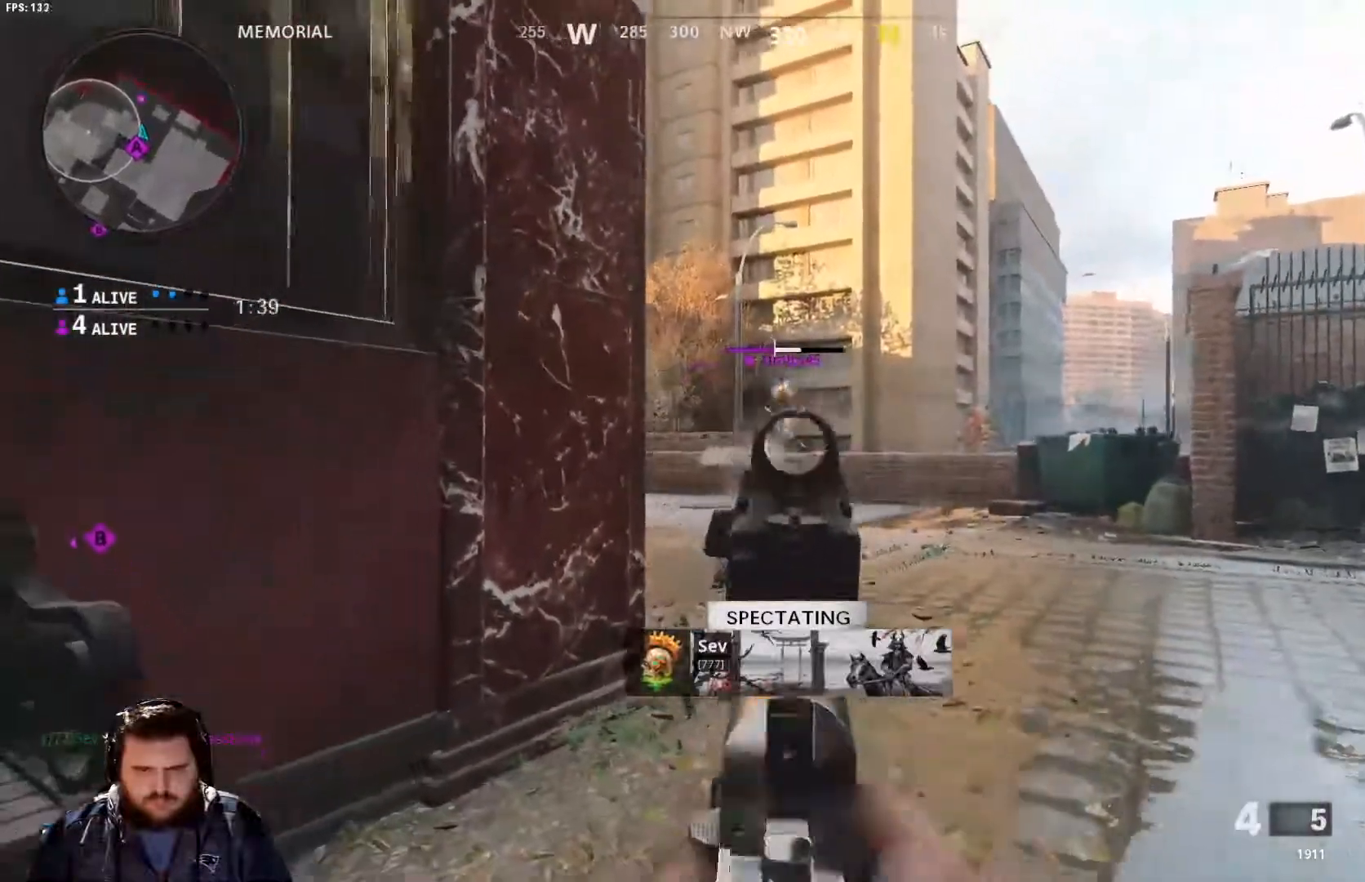
Gameplay with a controller (Xbox layout); each line is a JSON object with the inputs held at the frame after it. "events" lists button and stick changes between this image and that frame as [ms after this image, input, new state], when the widget could be followed in between.
{"buttons": [], "left_stick": "center", "right_stick": "center", "events": []}
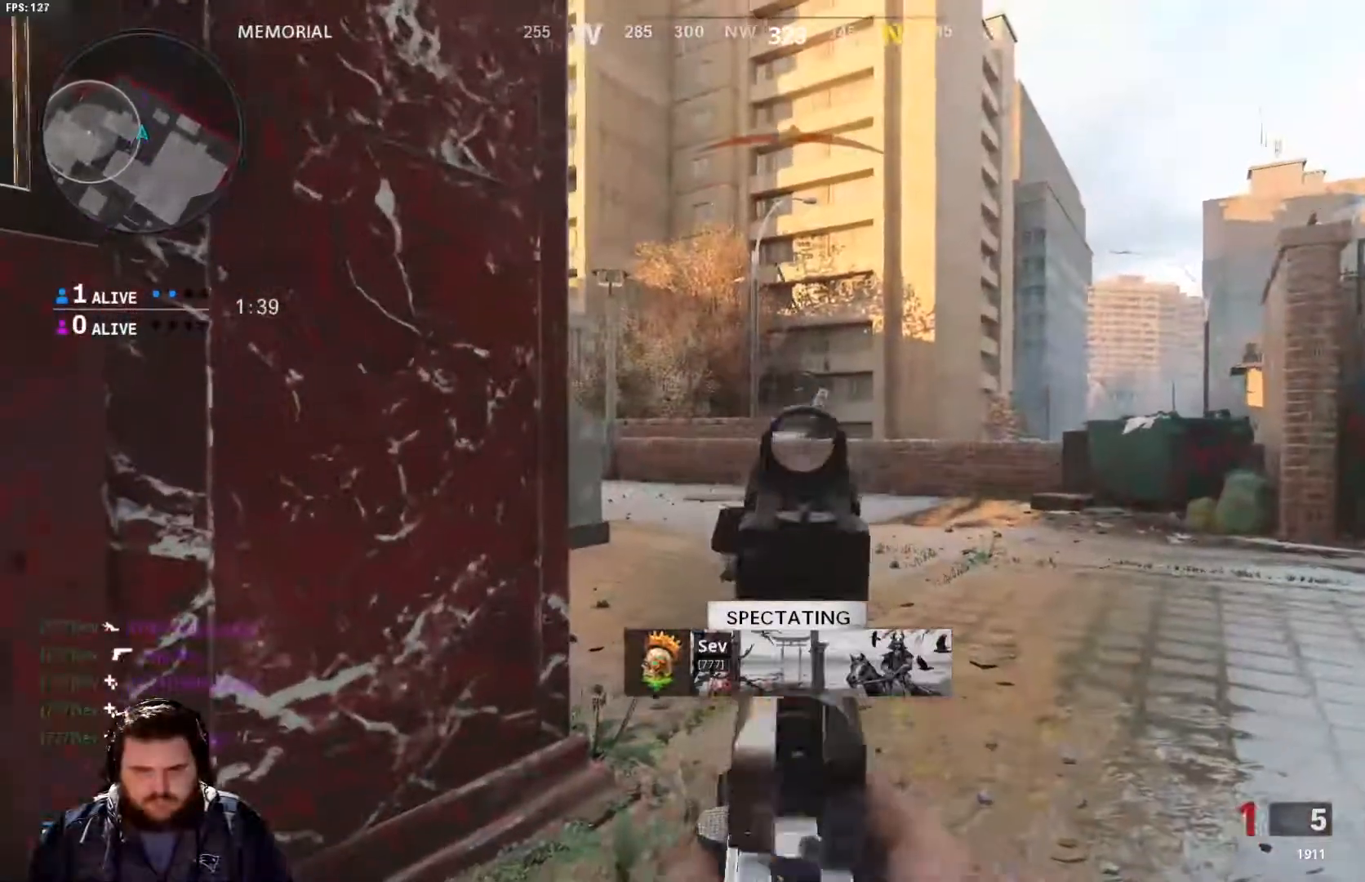
{"buttons": ["SELECT"], "left_stick": "center", "right_stick": "center", "events": [[250, "SELECT", "down"], [383, "SELECT", "up"], [483, "SELECT", "down"]]}
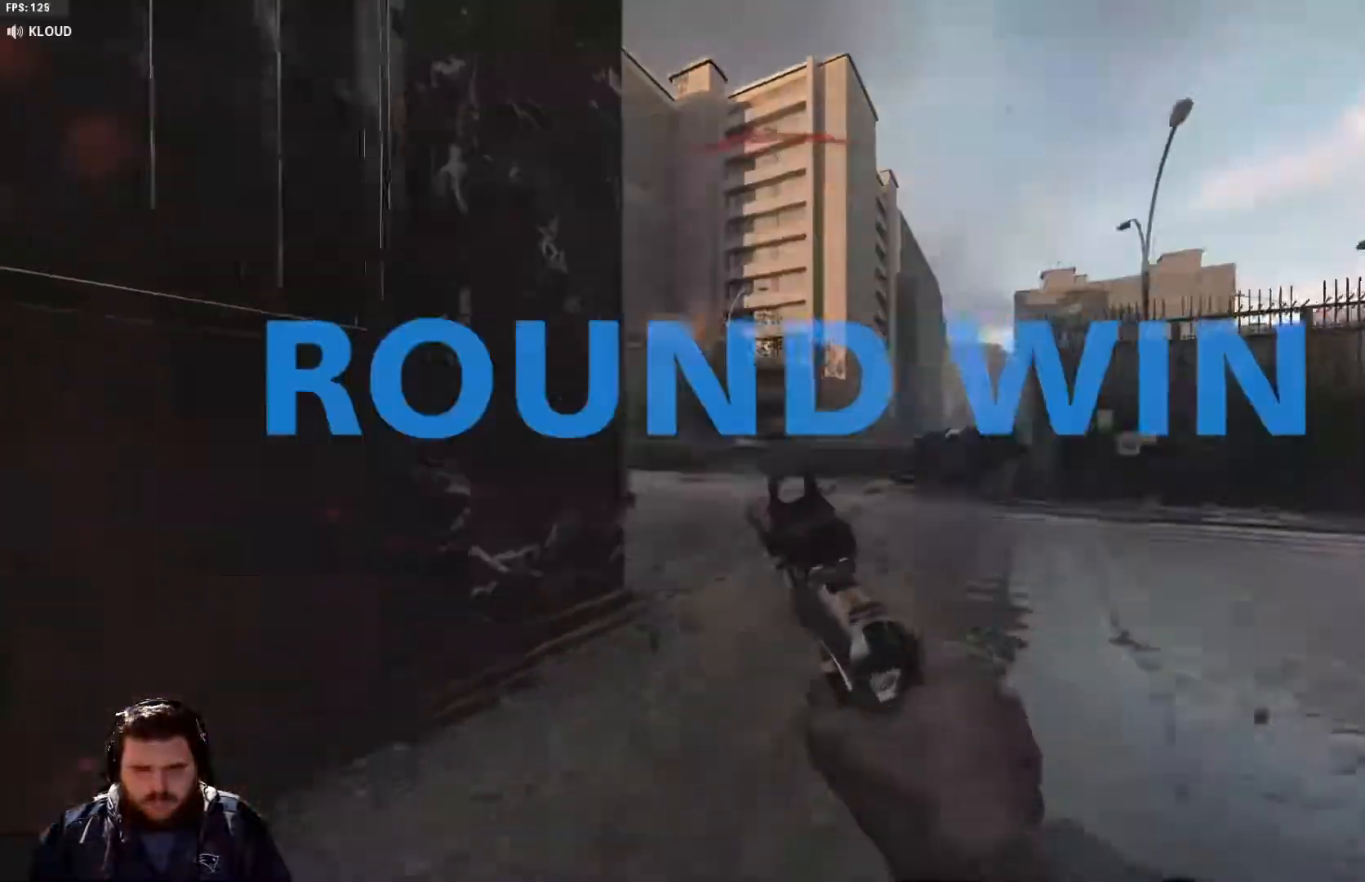
{"buttons": [], "left_stick": "center", "right_stick": "center", "events": [[100, "SELECT", "up"], [234, "SELECT", "down"], [367, "SELECT", "up"]]}
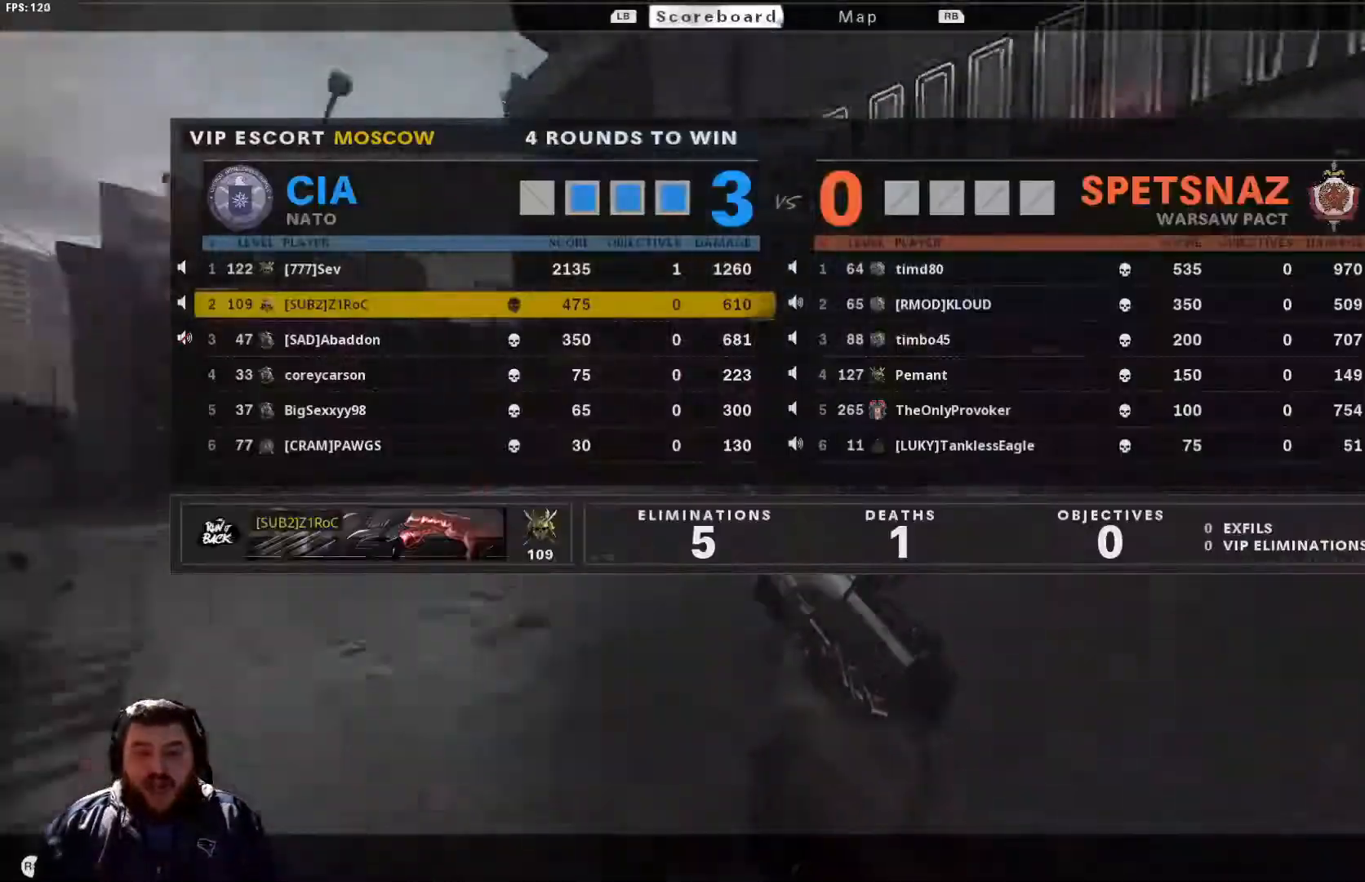
{"buttons": ["SELECT"], "left_stick": "center", "right_stick": "center", "events": [[166, "SELECT", "down"], [300, "SELECT", "up"], [400, "SELECT", "down"]]}
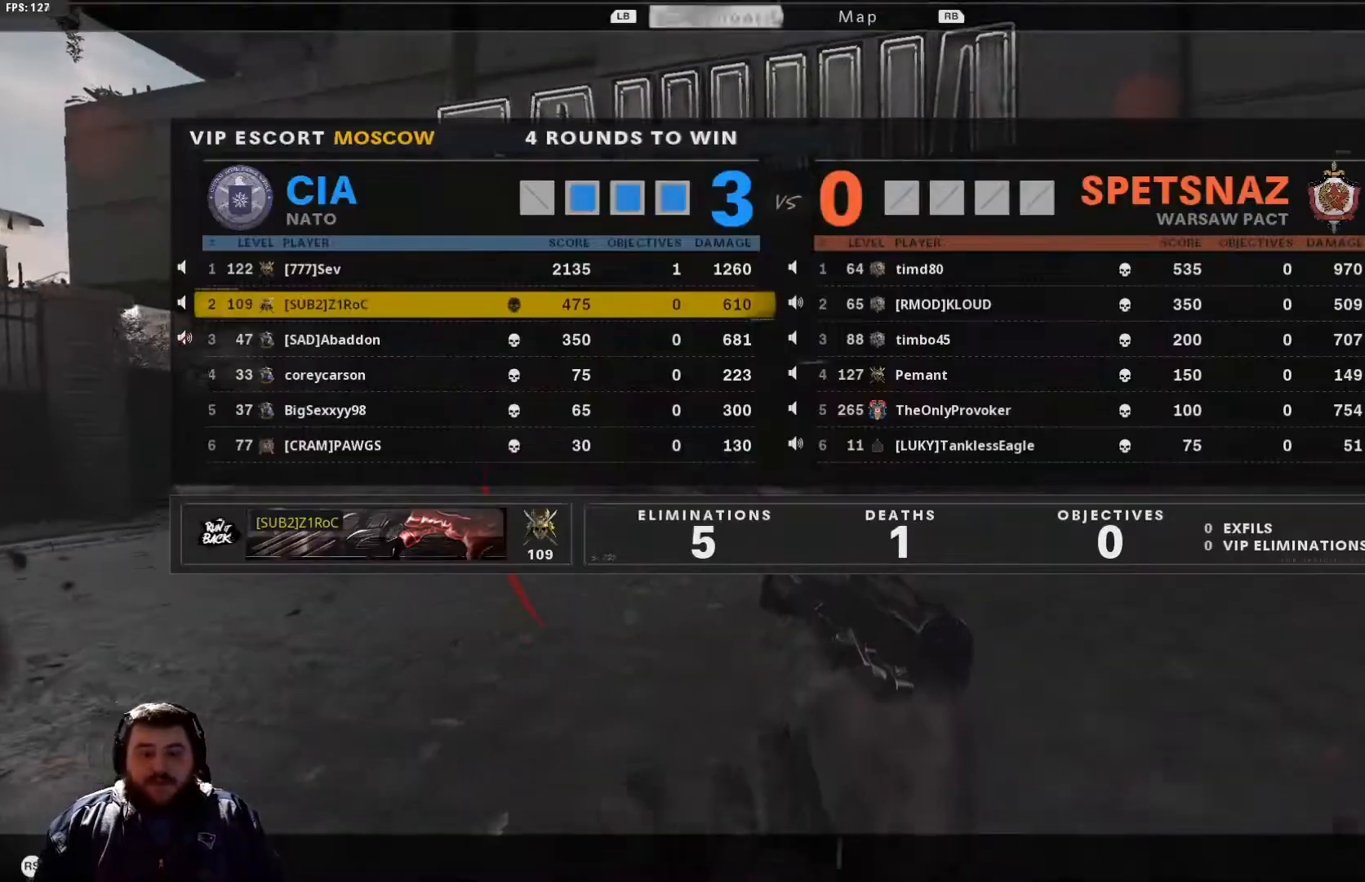
{"buttons": [], "left_stick": "center", "right_stick": "center", "events": [[67, "SELECT", "up"], [334, "SELECT", "down"], [467, "SELECT", "up"]]}
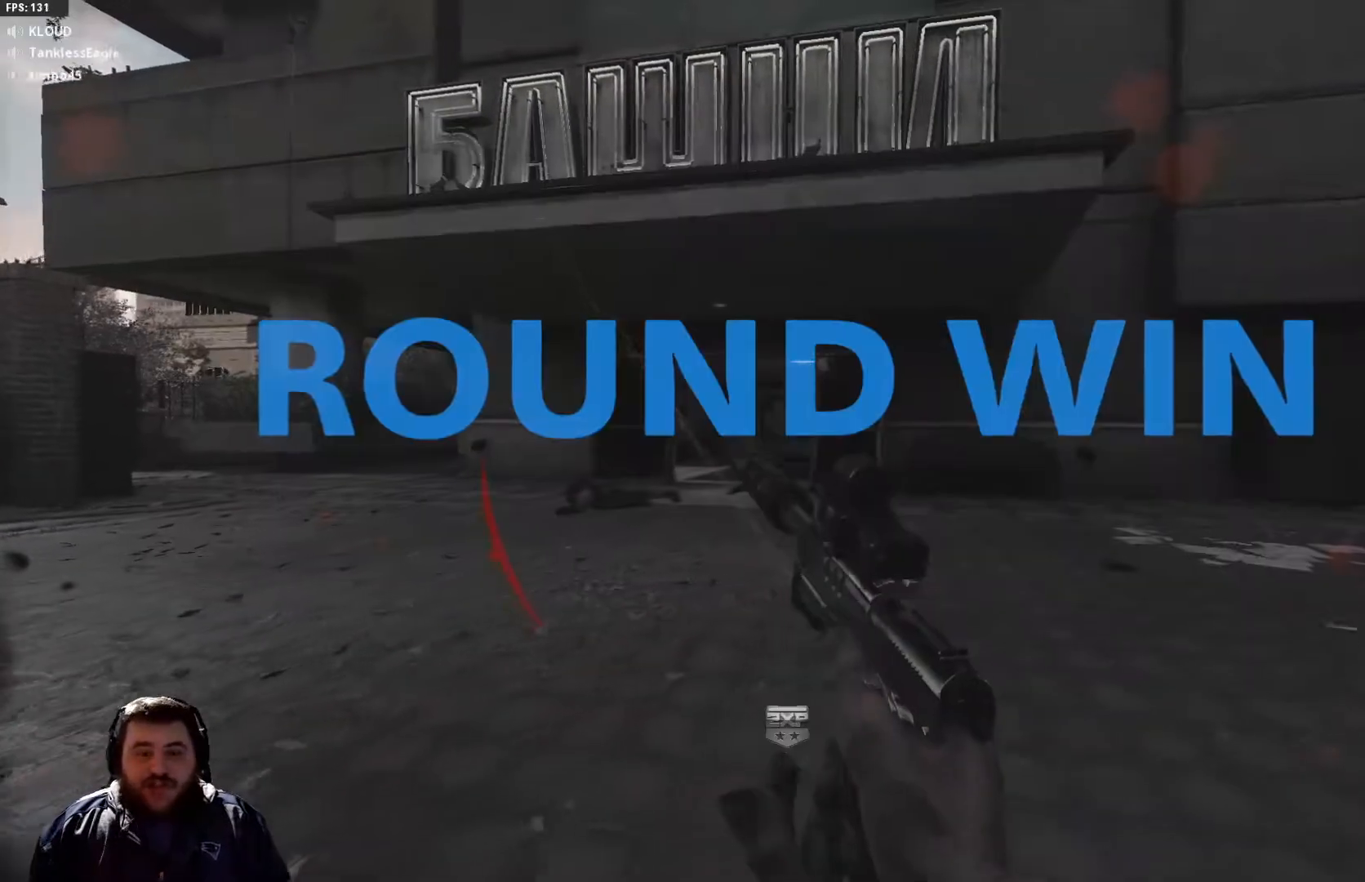
{"buttons": [], "left_stick": "center", "right_stick": "center", "events": [[66, "SELECT", "down"], [200, "SELECT", "up"]]}
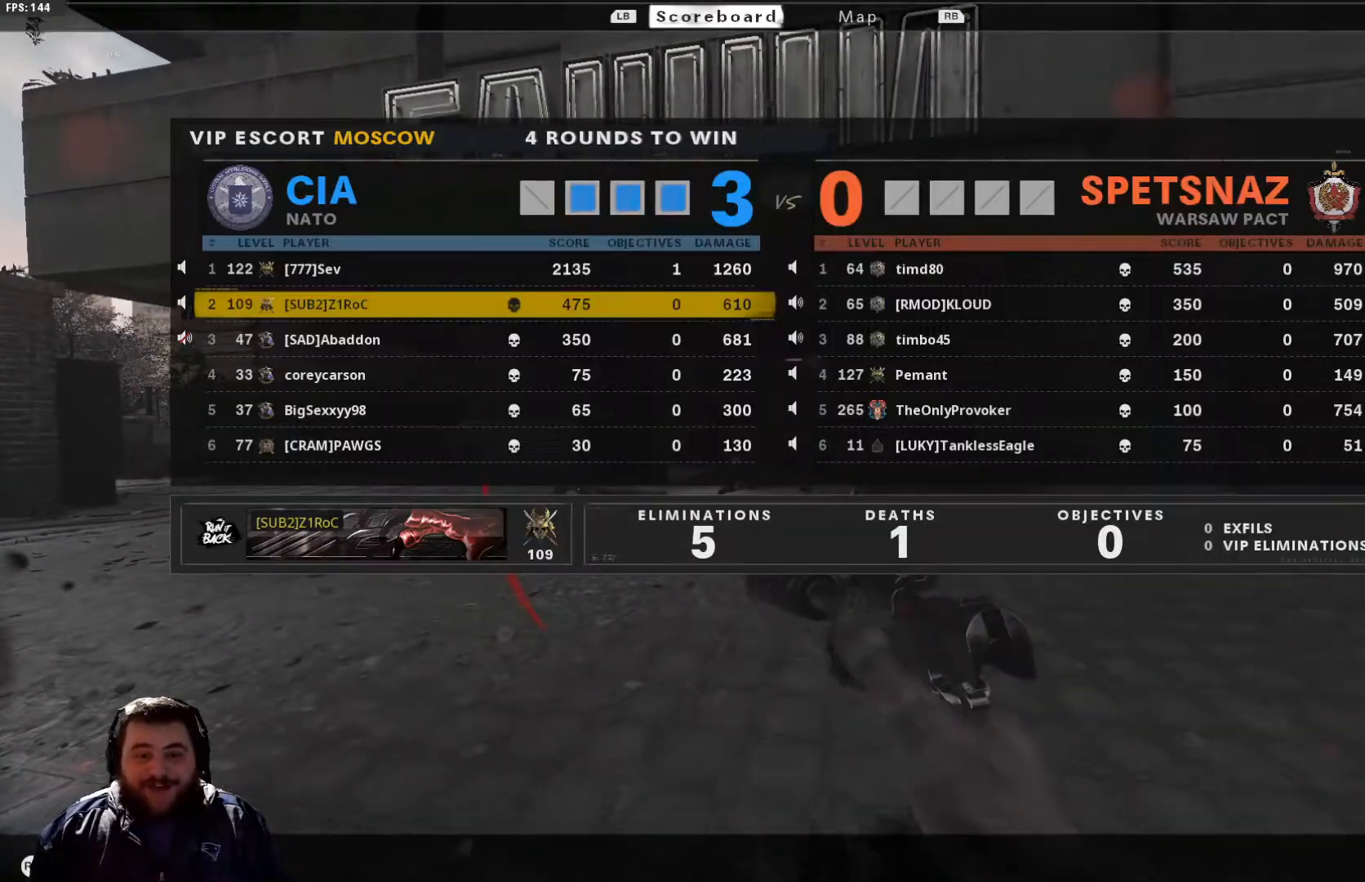
{"buttons": [], "left_stick": "center", "right_stick": "center", "events": [[50, "SELECT", "down"], [184, "SELECT", "up"], [284, "SELECT", "down"], [401, "SELECT", "up"]]}
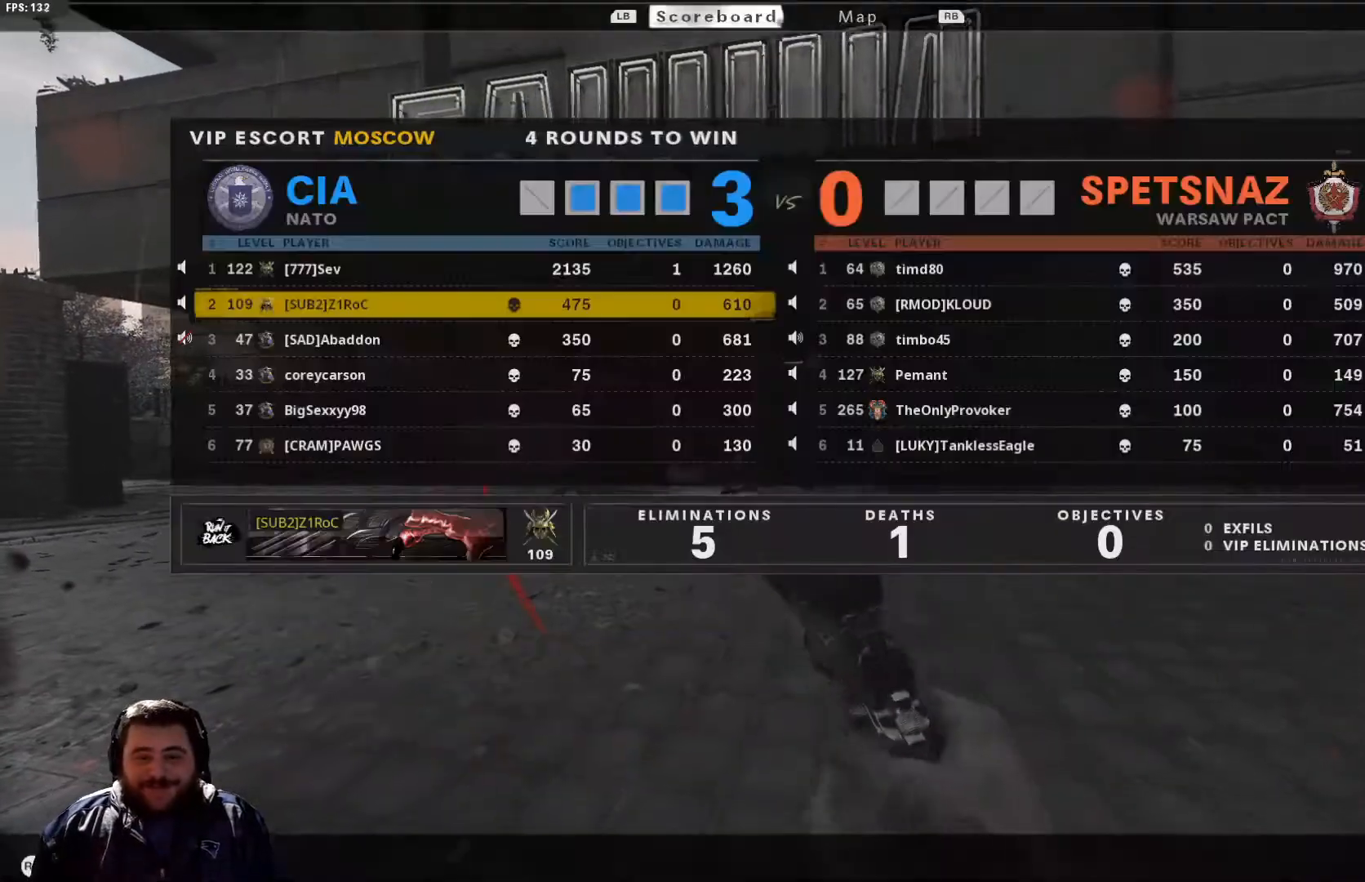
{"buttons": [], "left_stick": "center", "right_stick": "center", "events": []}
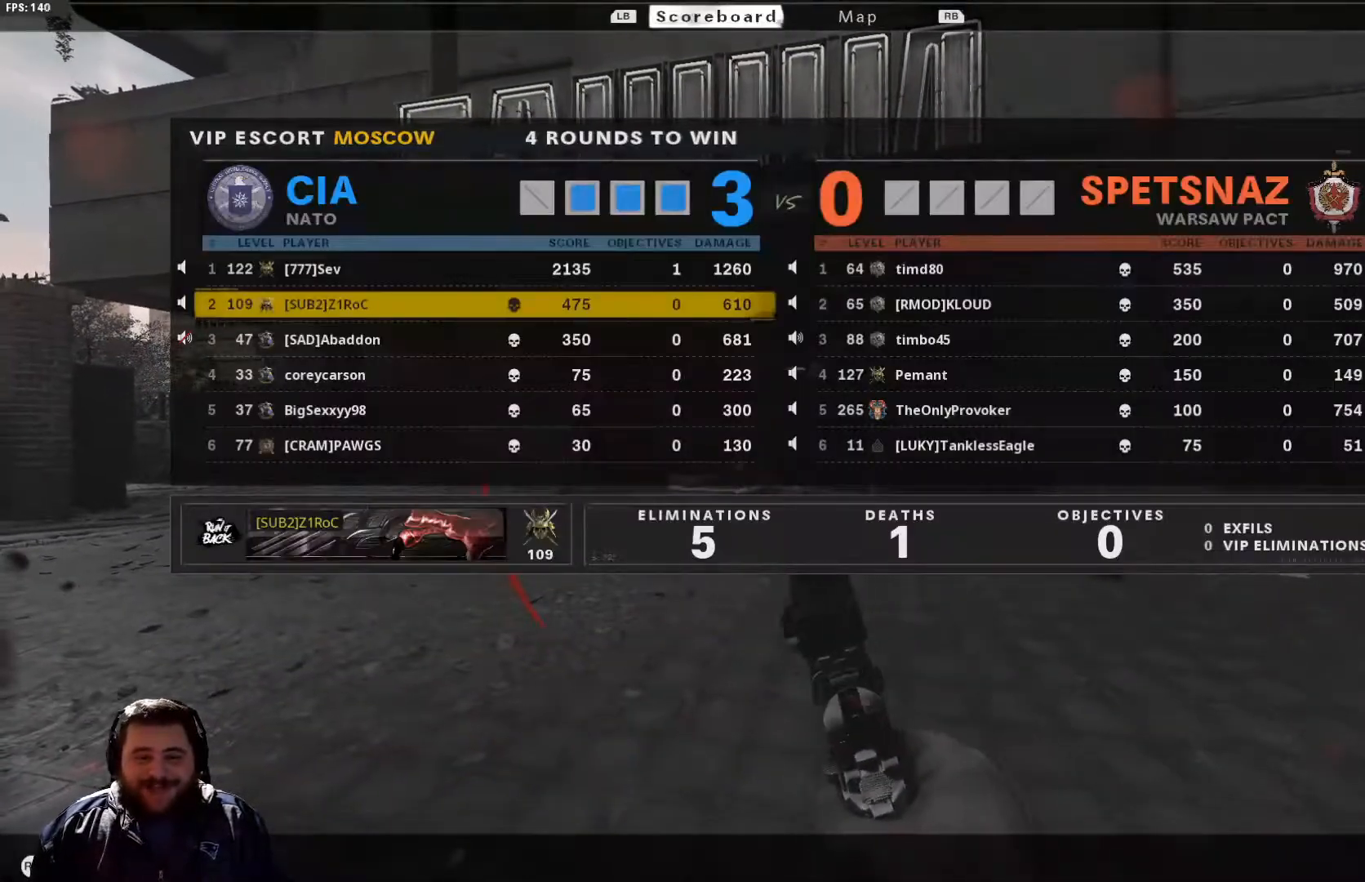
{"buttons": [], "left_stick": "center", "right_stick": "center", "events": []}
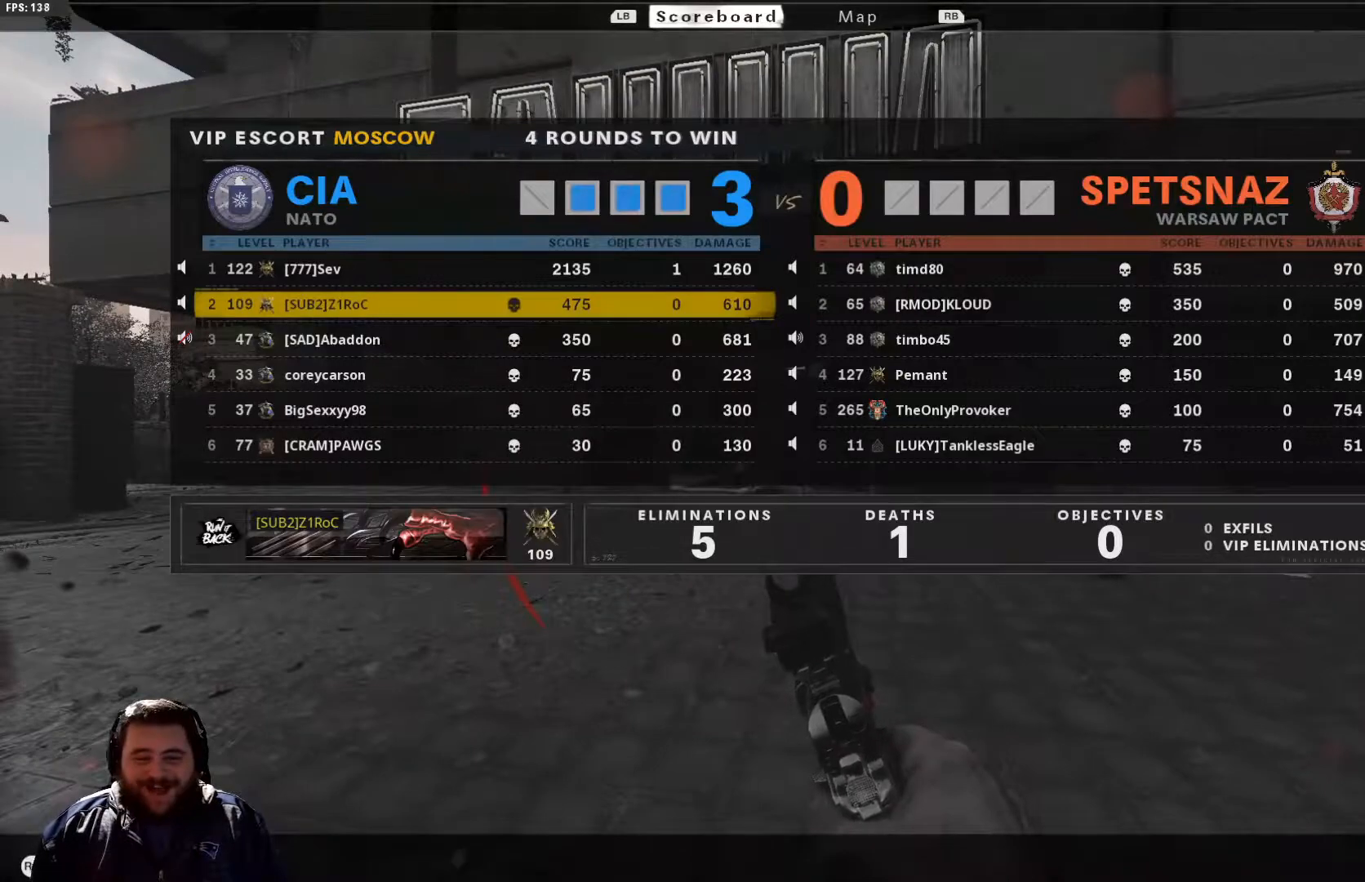
{"buttons": ["SELECT"], "left_stick": "center", "right_stick": "center", "events": [[367, "SELECT", "down"]]}
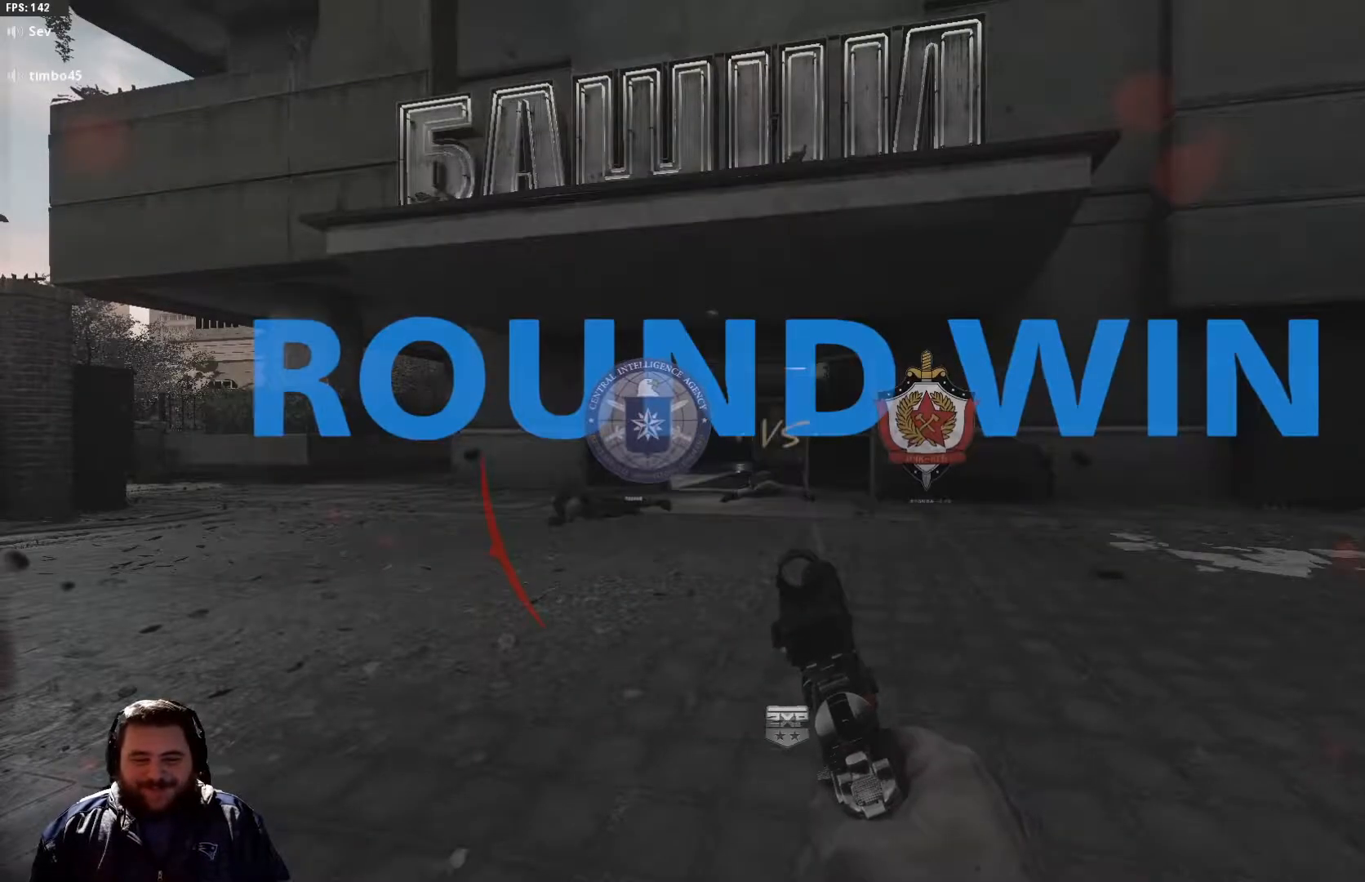
{"buttons": [], "left_stick": "center", "right_stick": "center", "events": [[17, "SELECT", "up"], [150, "SELECT", "down"], [284, "SELECT", "up"]]}
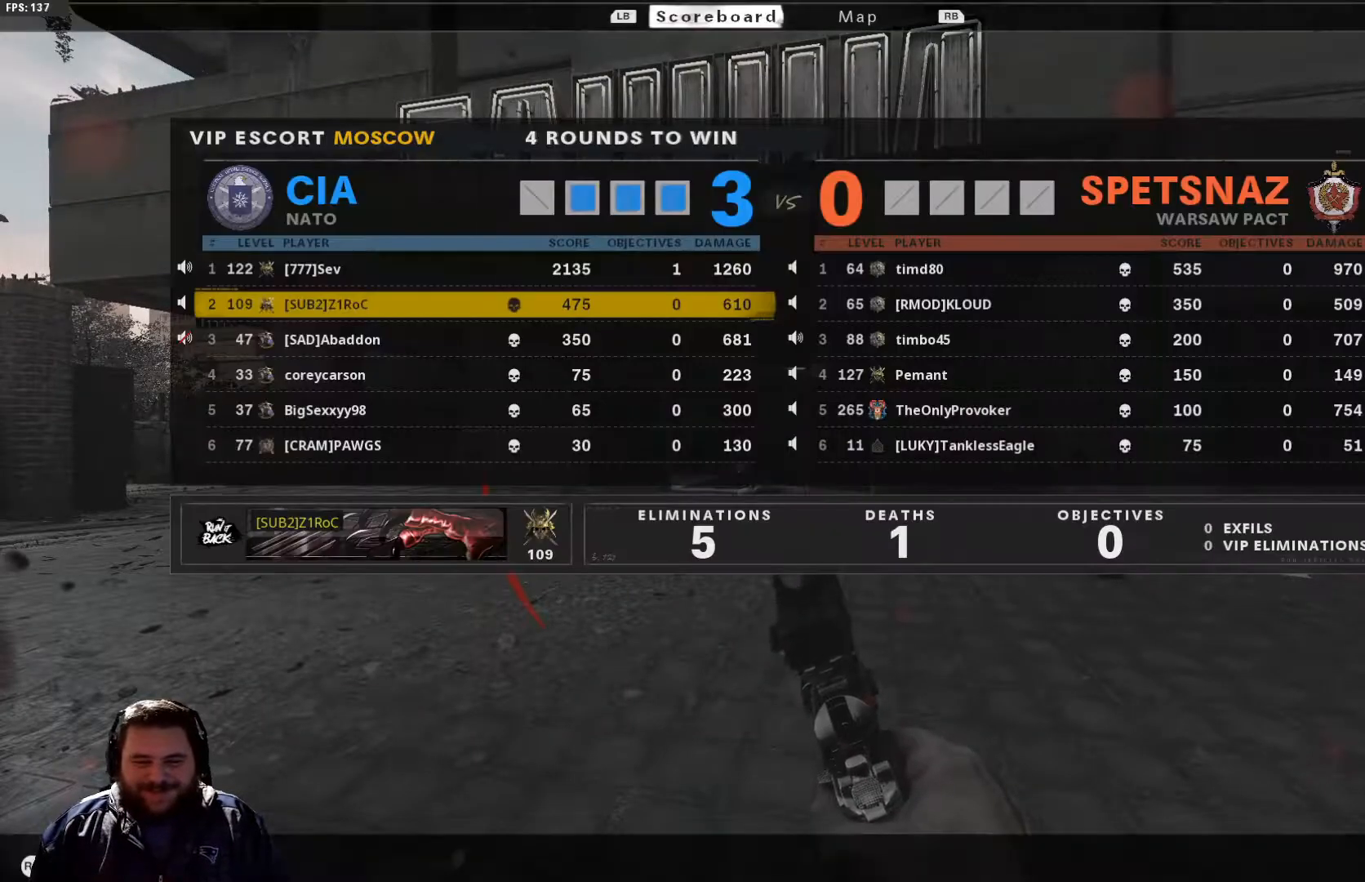
{"buttons": [], "left_stick": "center", "right_stick": "center", "events": []}
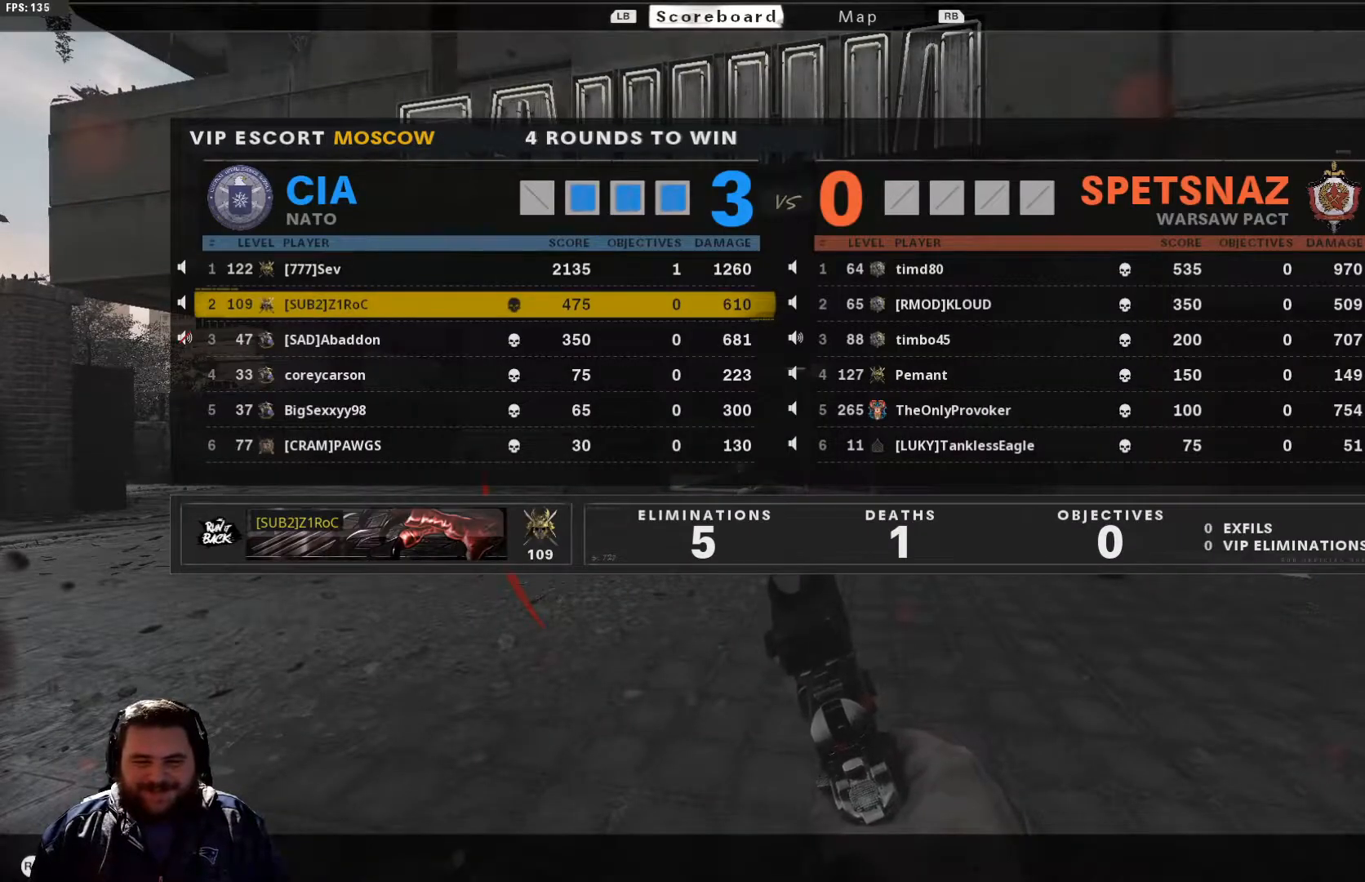
{"buttons": [], "left_stick": "center", "right_stick": "center", "events": []}
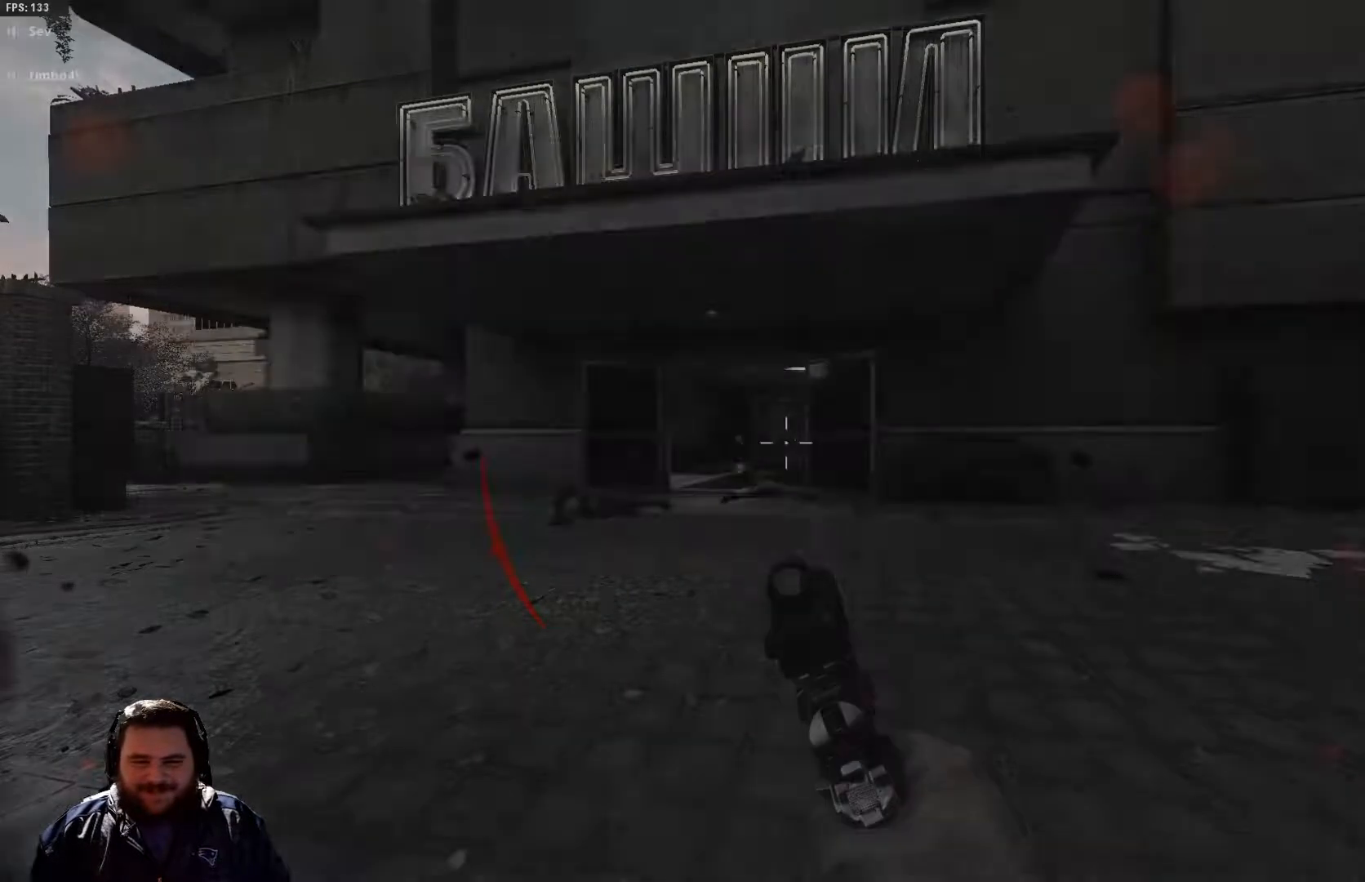
{"buttons": ["SELECT"], "left_stick": "center", "right_stick": "center", "events": [[500, "SELECT", "down"]]}
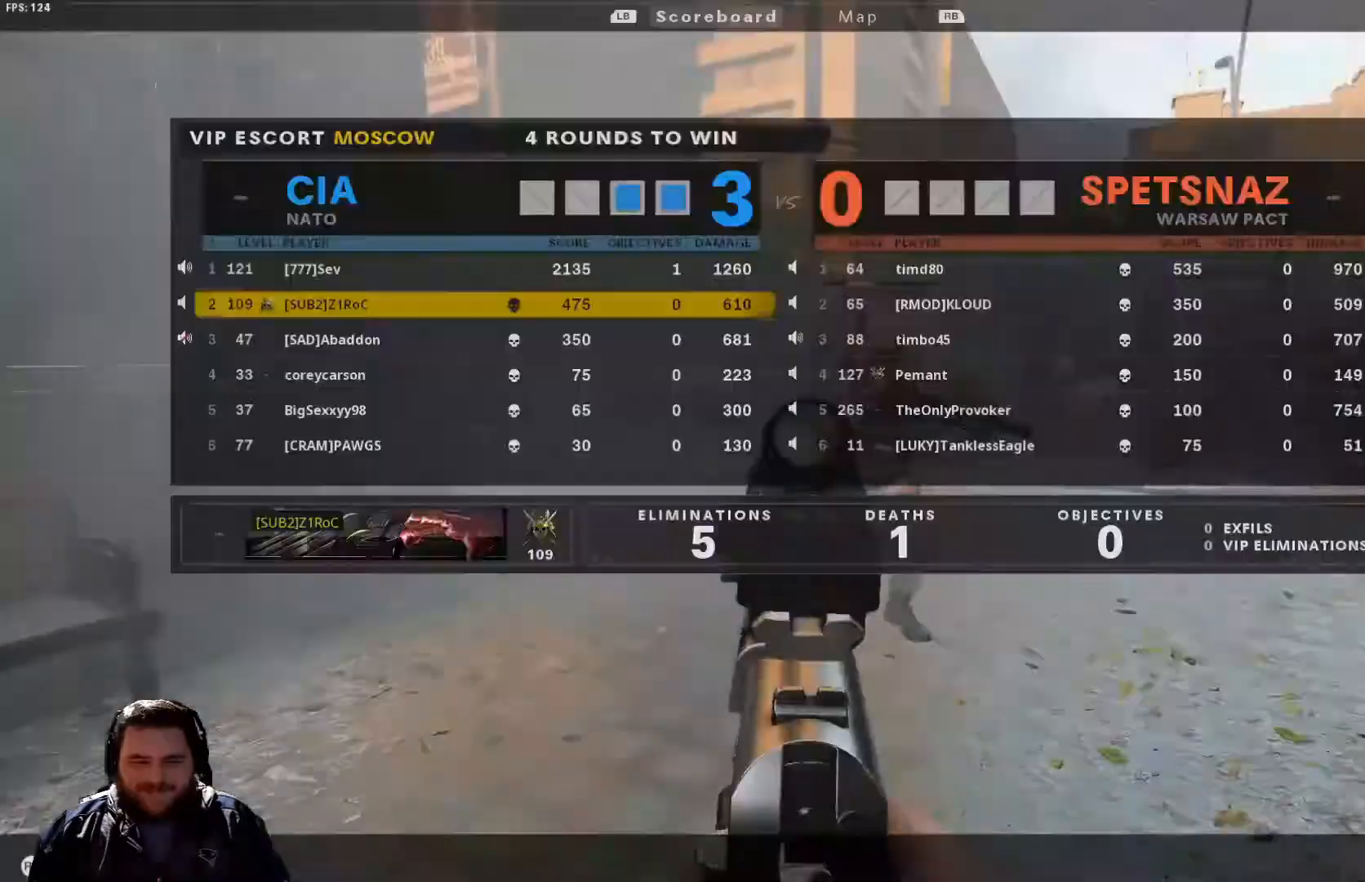
{"buttons": ["SELECT"], "left_stick": "center", "right_stick": "center", "events": [[134, "SELECT", "up"], [217, "SELECT", "down"], [317, "SELECT", "up"], [467, "SELECT", "down"]]}
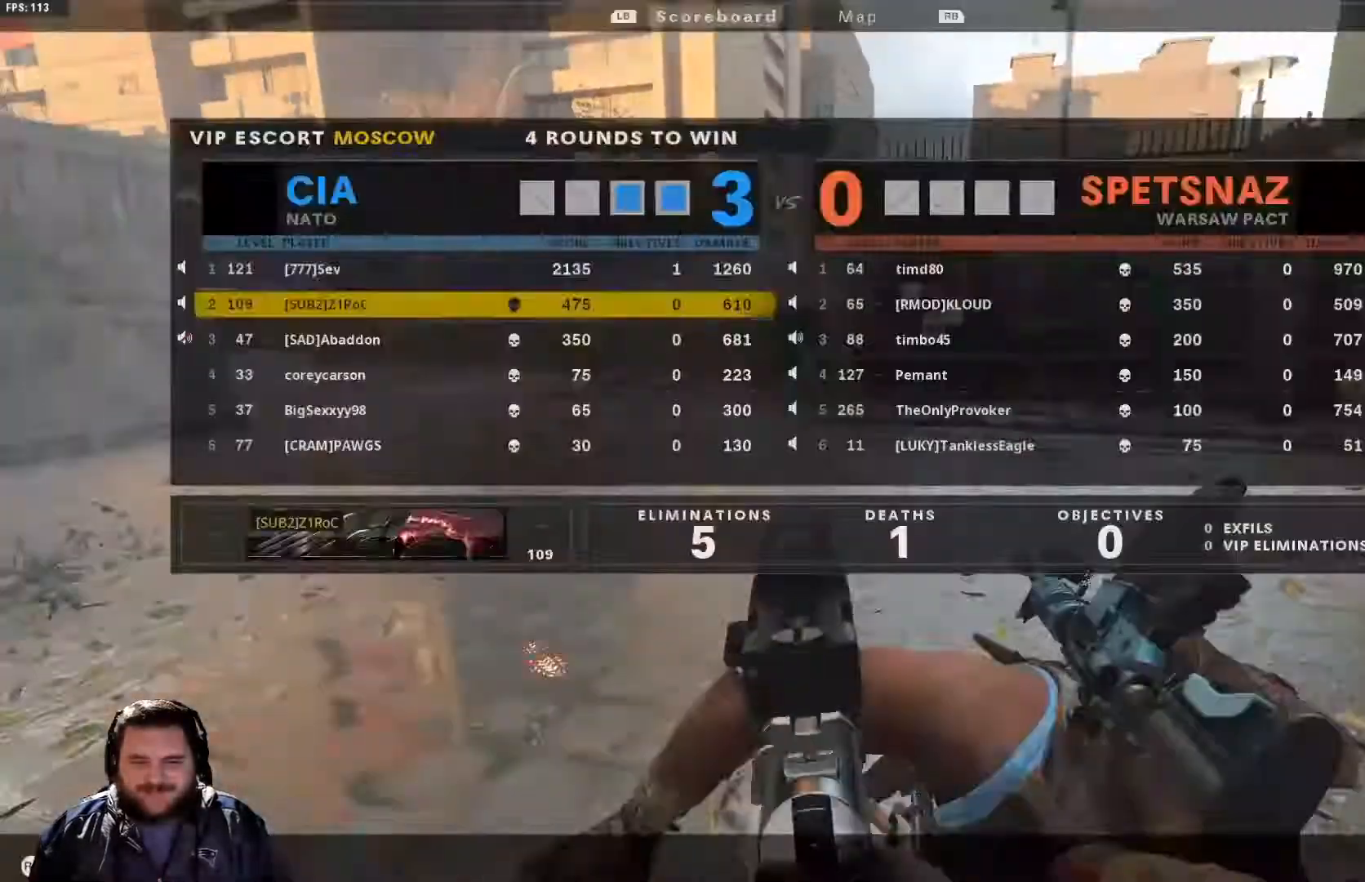
{"buttons": ["SELECT"], "left_stick": "center", "right_stick": "center", "events": [[116, "SELECT", "up"], [250, "SELECT", "down"], [333, "SELECT", "up"], [483, "SELECT", "down"]]}
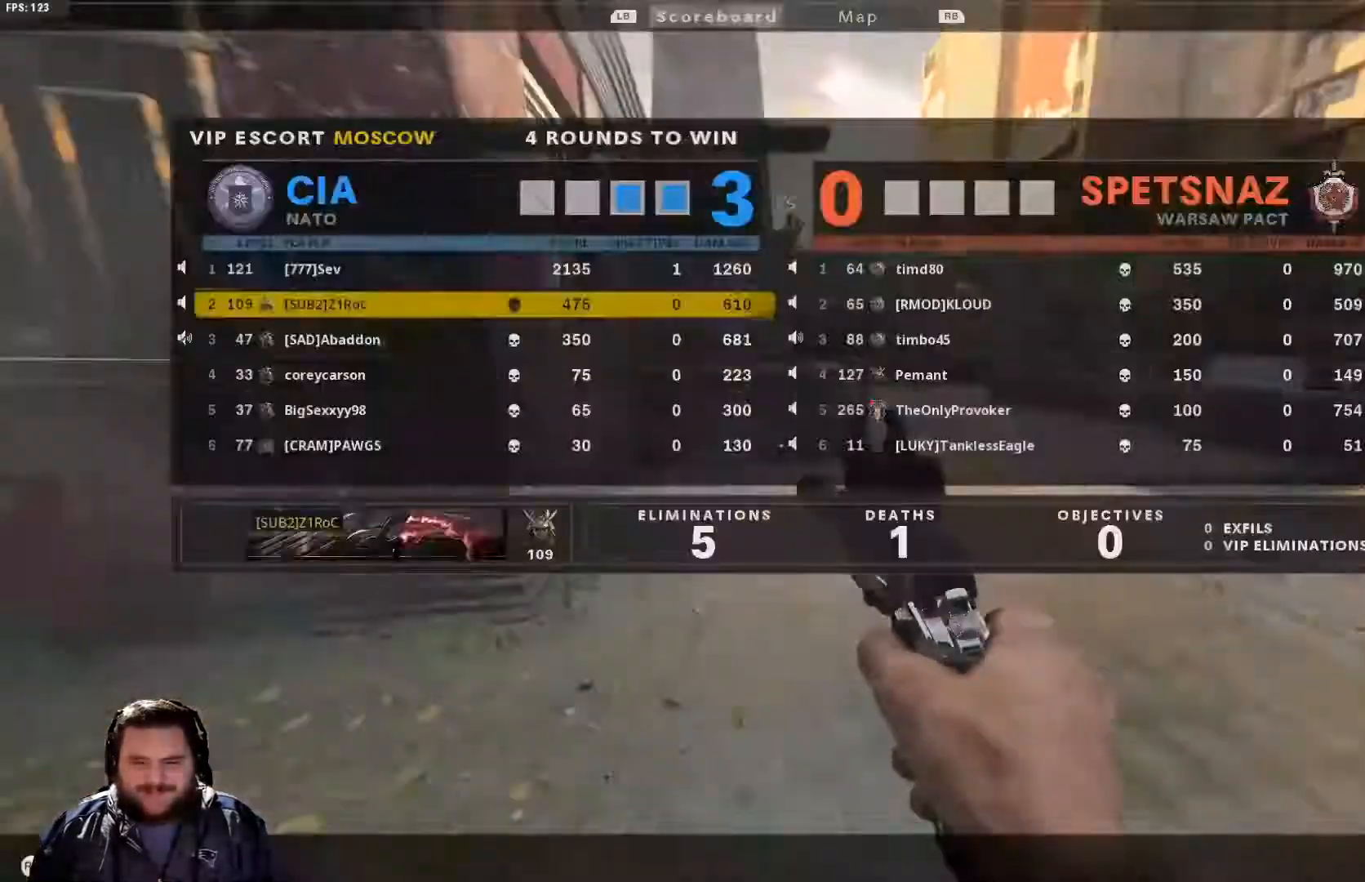
{"buttons": [], "left_stick": "center", "right_stick": "center", "events": [[84, "SELECT", "up"]]}
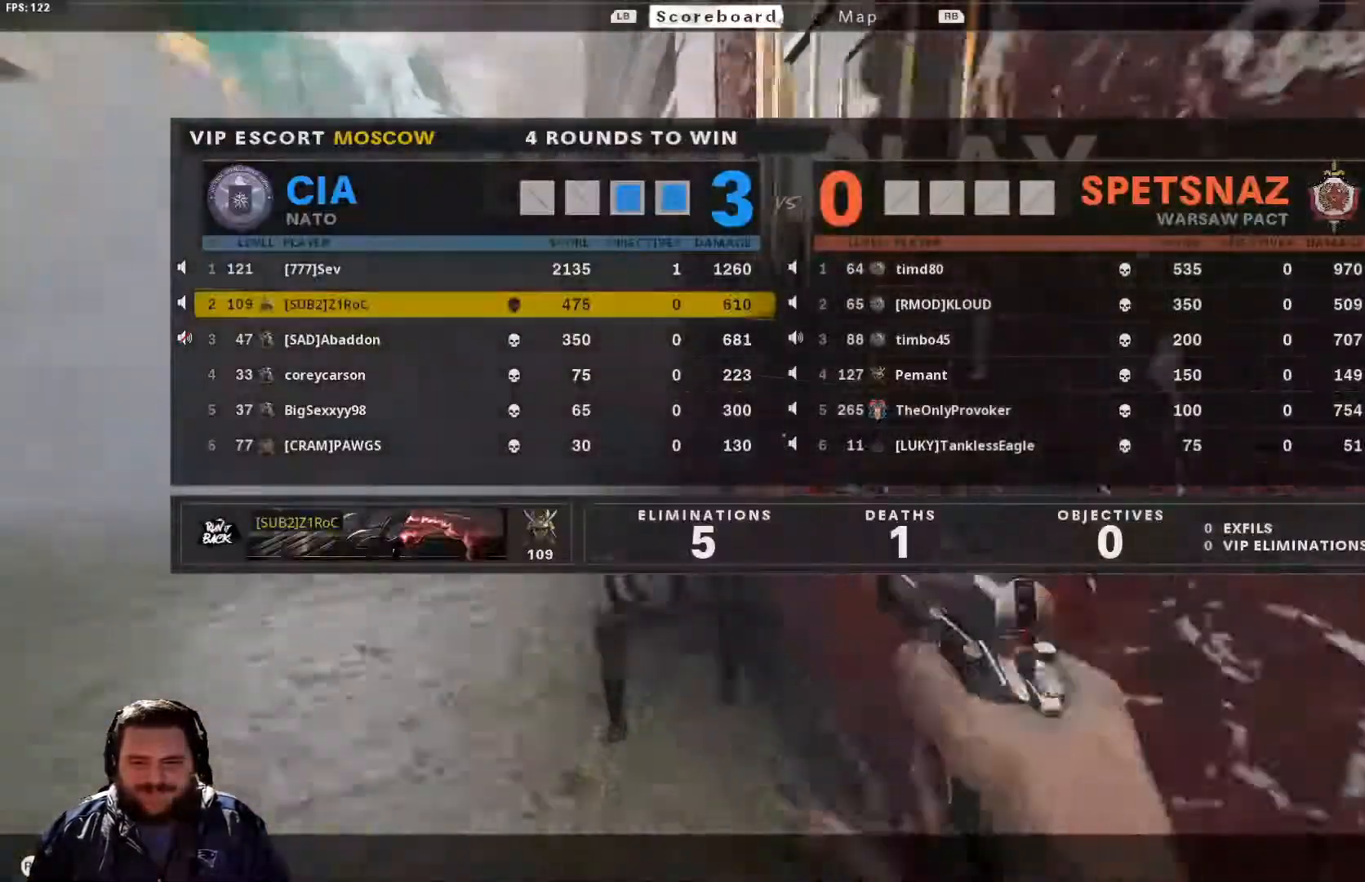
{"buttons": [], "left_stick": "center", "right_stick": "center", "events": []}
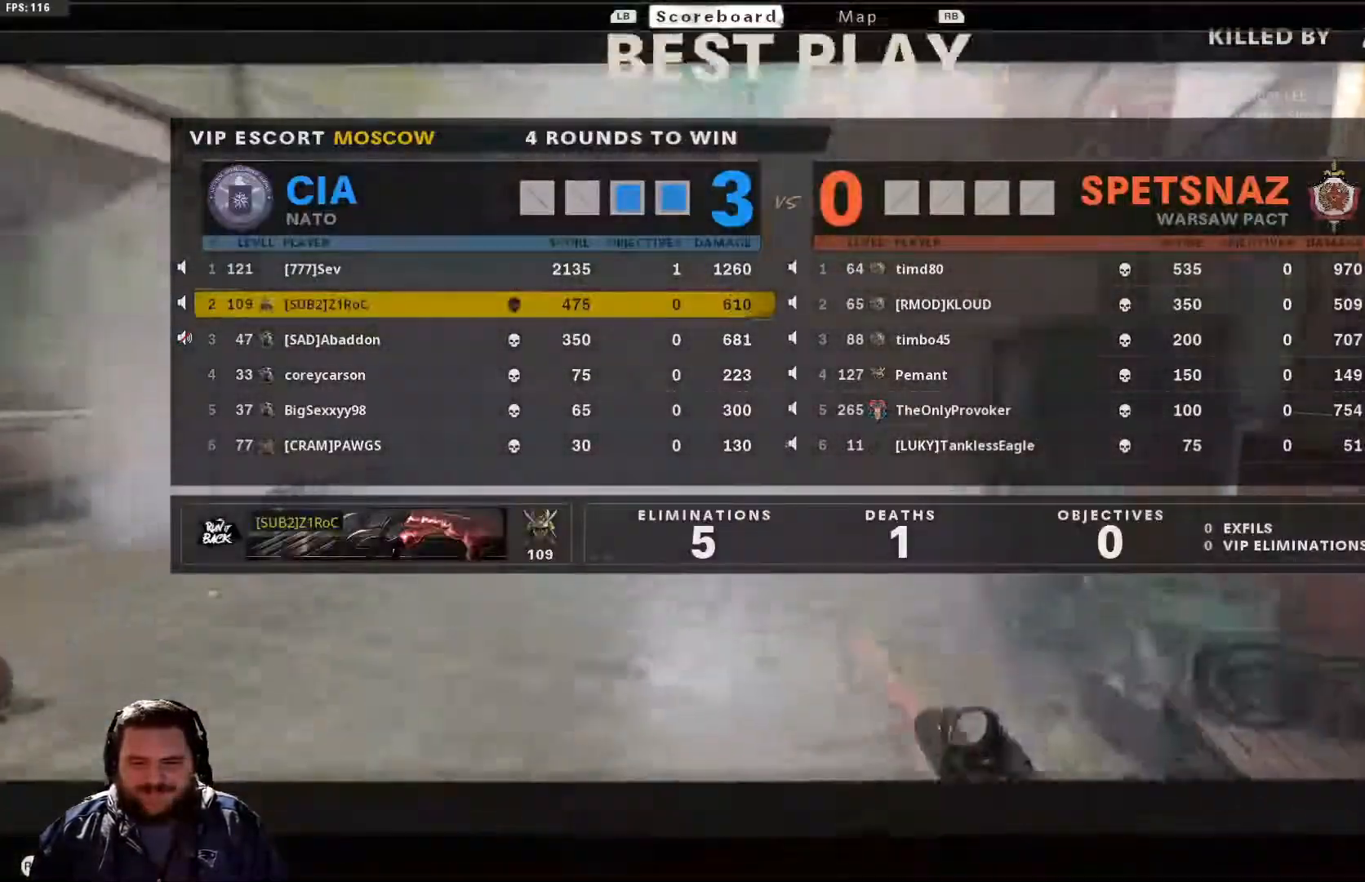
{"buttons": [], "left_stick": "center", "right_stick": "center", "events": [[384, "DPAD_UP", "down"], [484, "DPAD_UP", "up"]]}
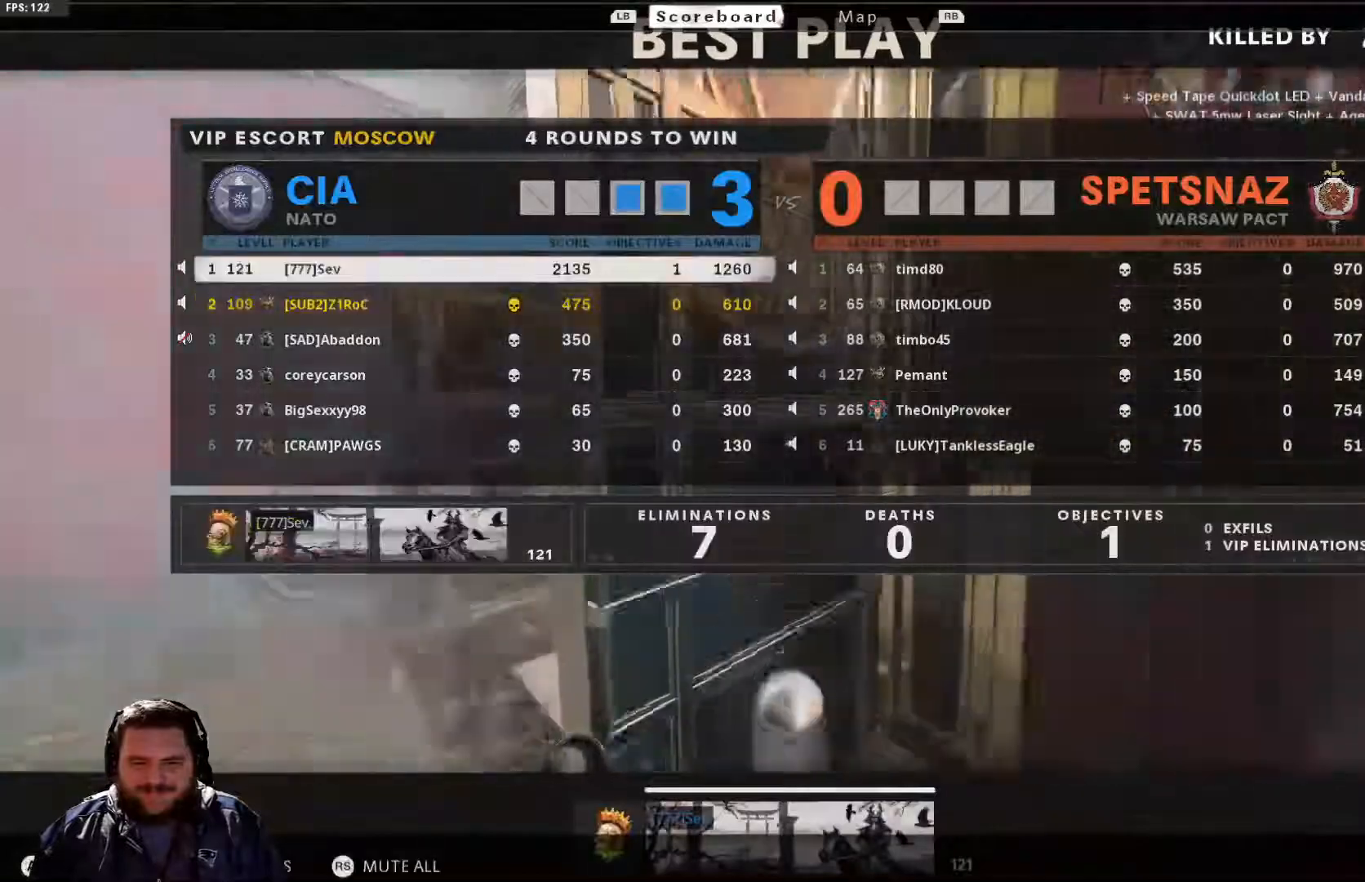
{"buttons": [], "left_stick": "center", "right_stick": "center", "events": []}
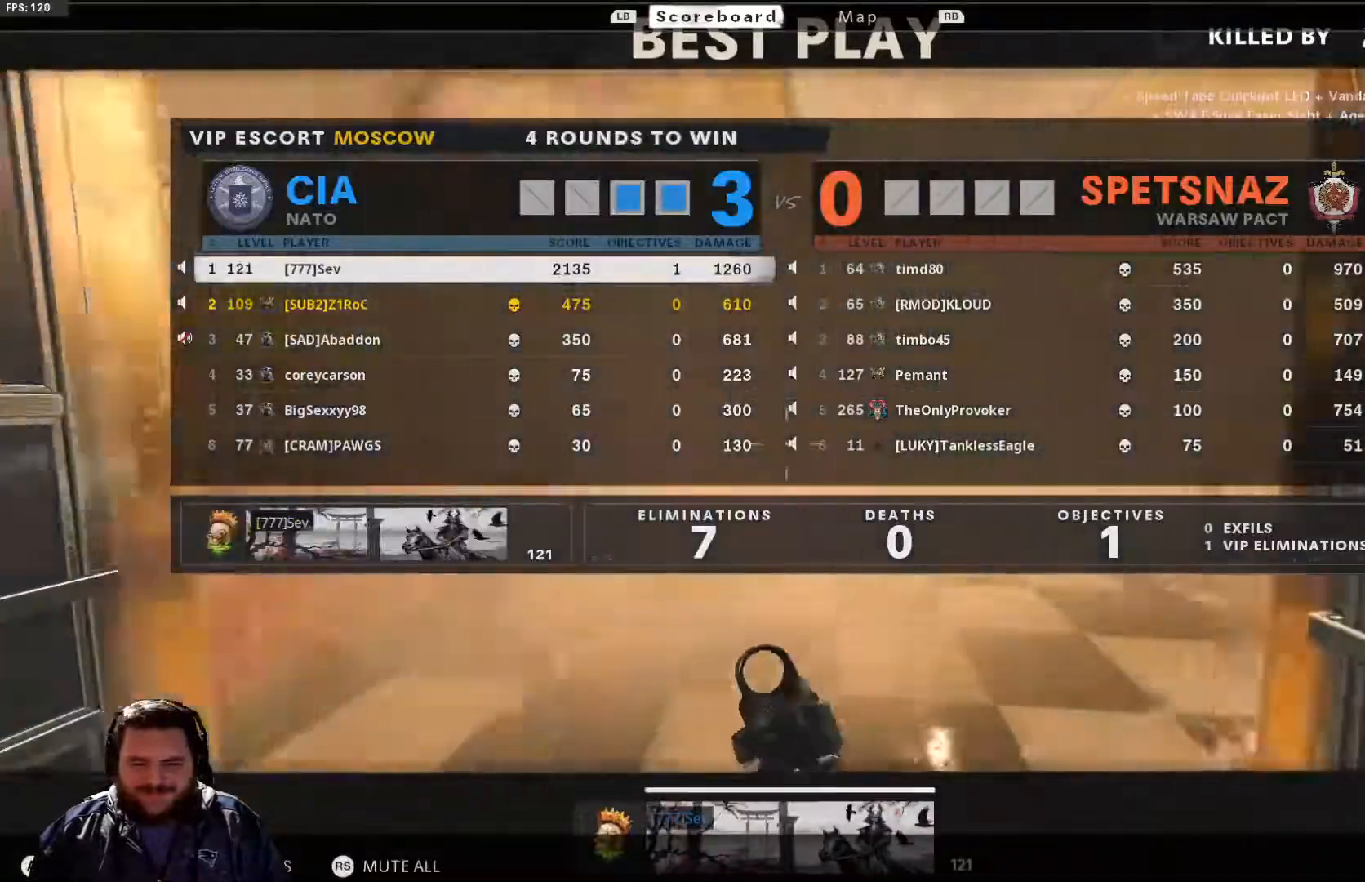
{"buttons": ["SELECT"], "left_stick": "center", "right_stick": "center", "events": [[134, "DPAD_DOWN", "down"], [151, "DPAD_RIGHT", "down"], [251, "DPAD_RIGHT", "up"], [284, "DPAD_DOWN", "up"], [484, "SELECT", "down"]]}
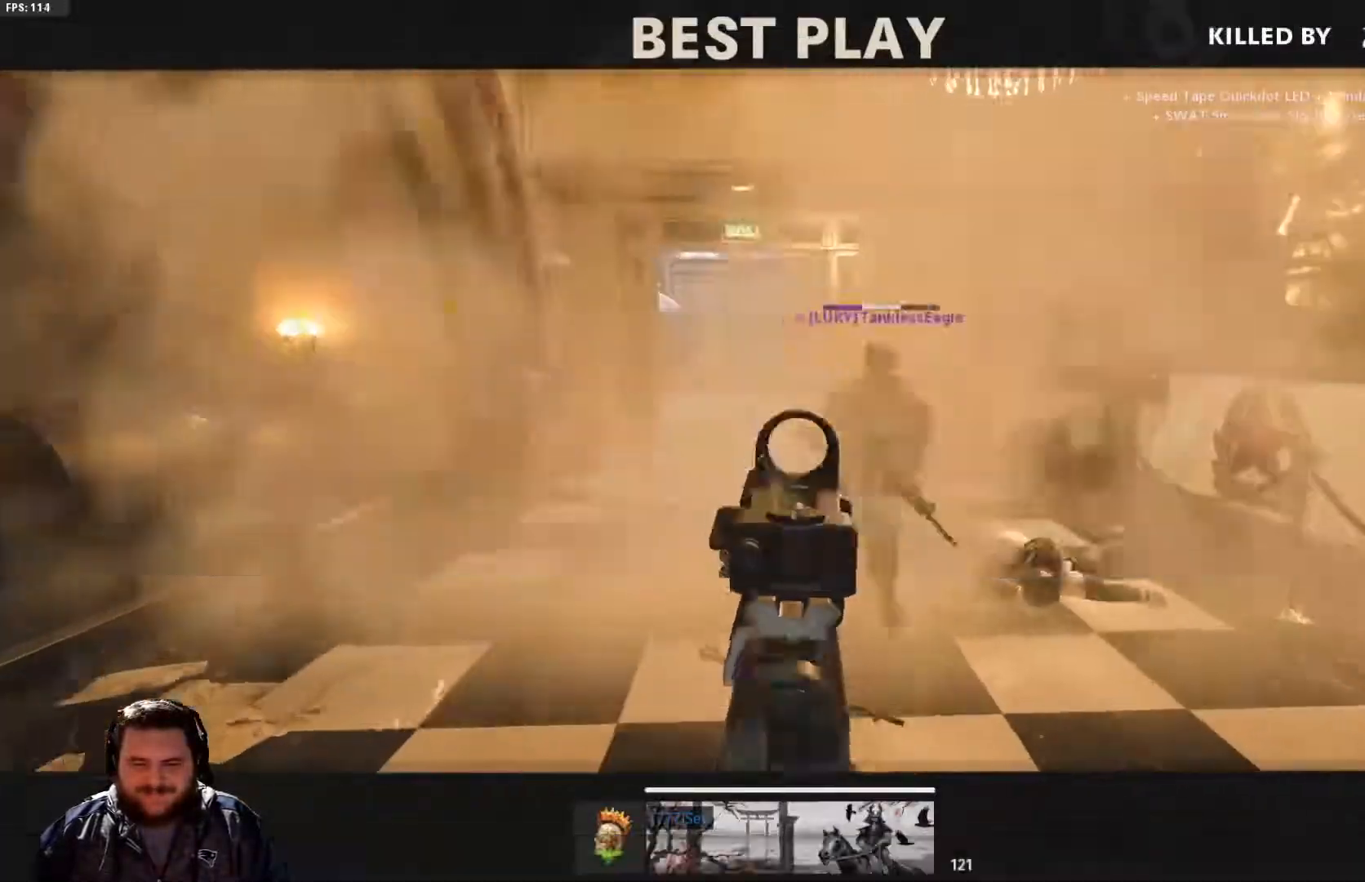
{"buttons": ["SELECT"], "left_stick": "center", "right_stick": "center", "events": [[133, "SELECT", "up"], [450, "SELECT", "down"]]}
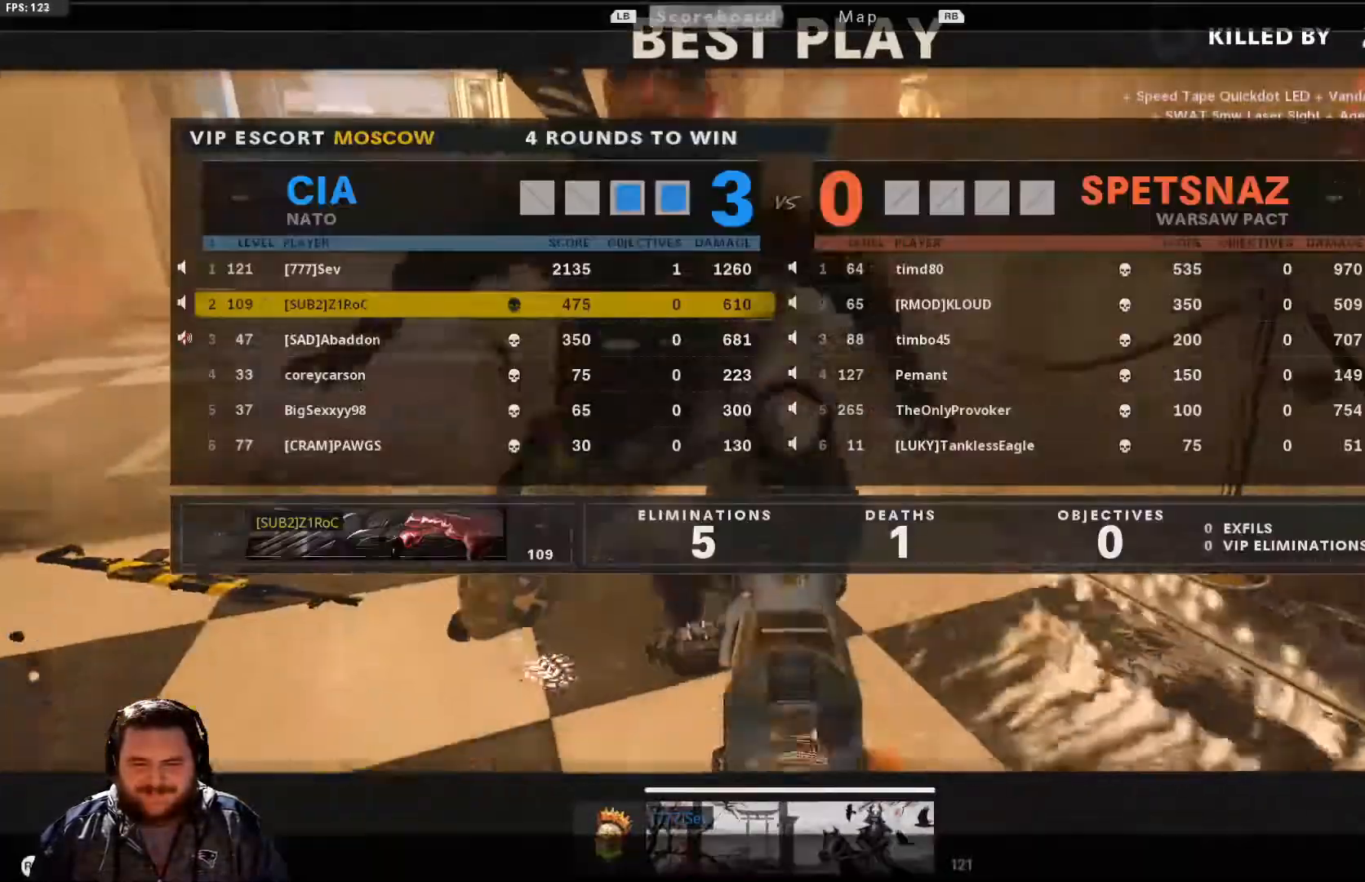
{"buttons": [], "left_stick": "center", "right_stick": "center", "events": [[67, "SELECT", "up"], [167, "SELECT", "down"], [284, "SELECT", "up"]]}
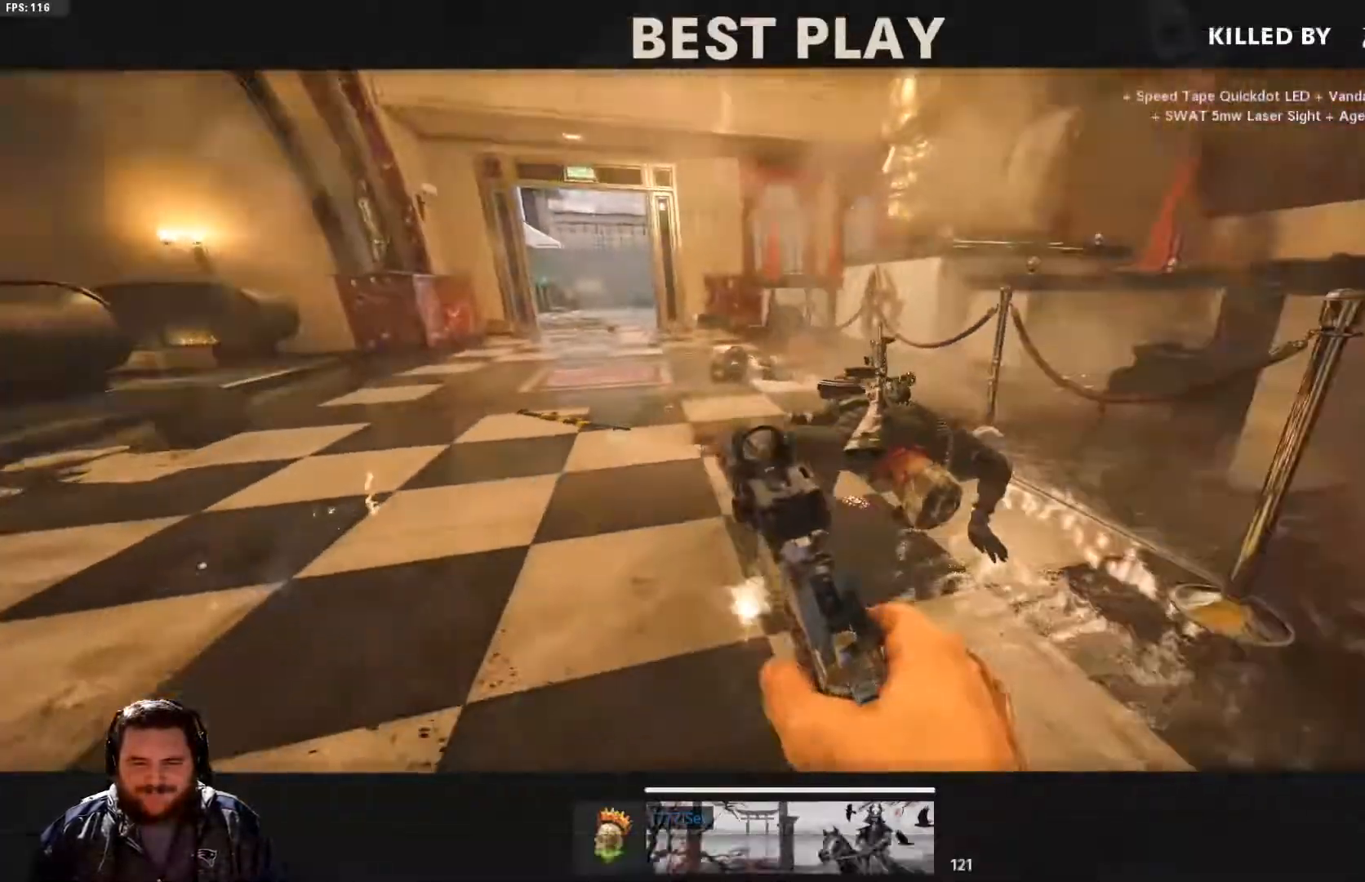
{"buttons": [], "left_stick": "center", "right_stick": "center"}